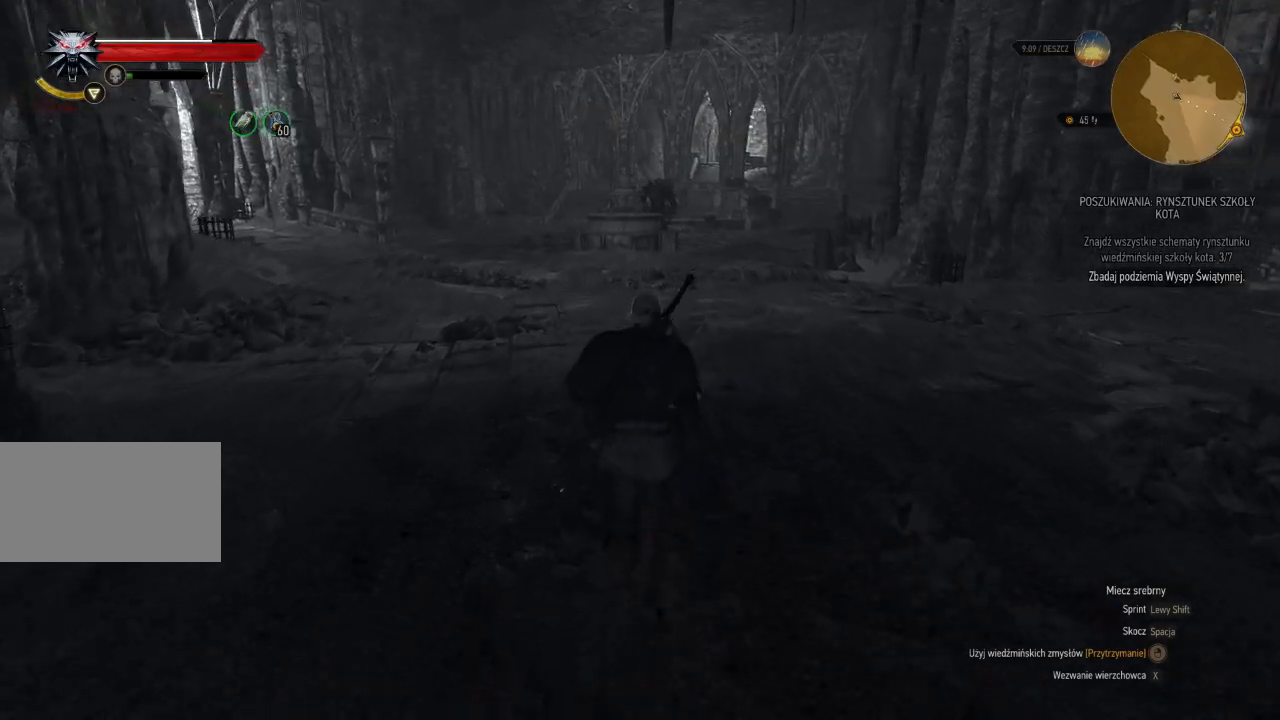
Gameplay with keyboard and mouse; each line is a JSON object with the keys and mouse buttons held at the frame after it. "events" lists presses ("down") and releases ("up") of "a", "ctrl", "d", "e", "q", "s", "shift", "space", "w", "mouse_left", "mouse_wheel", "mouse_right", "mouse_mb4" and "mouse_mb5" between this image and that frame as [ms after this image, input, new state], when the widget could be followed in between. "mouse_left", "mouse_wheel", "mouse_right", "mouse_mb4", "mouse_mb5" = the "left", "wheel", "right", "mb4", "mb5" buttons of the "mouse" list. No other keys are recorded. "wheel" means that the mouse wheel is clicked or scrolled. Mouse movement is not recorded.
{"keys": ["d", "w"], "mouse": [], "events": [[440, "d", "down"]]}
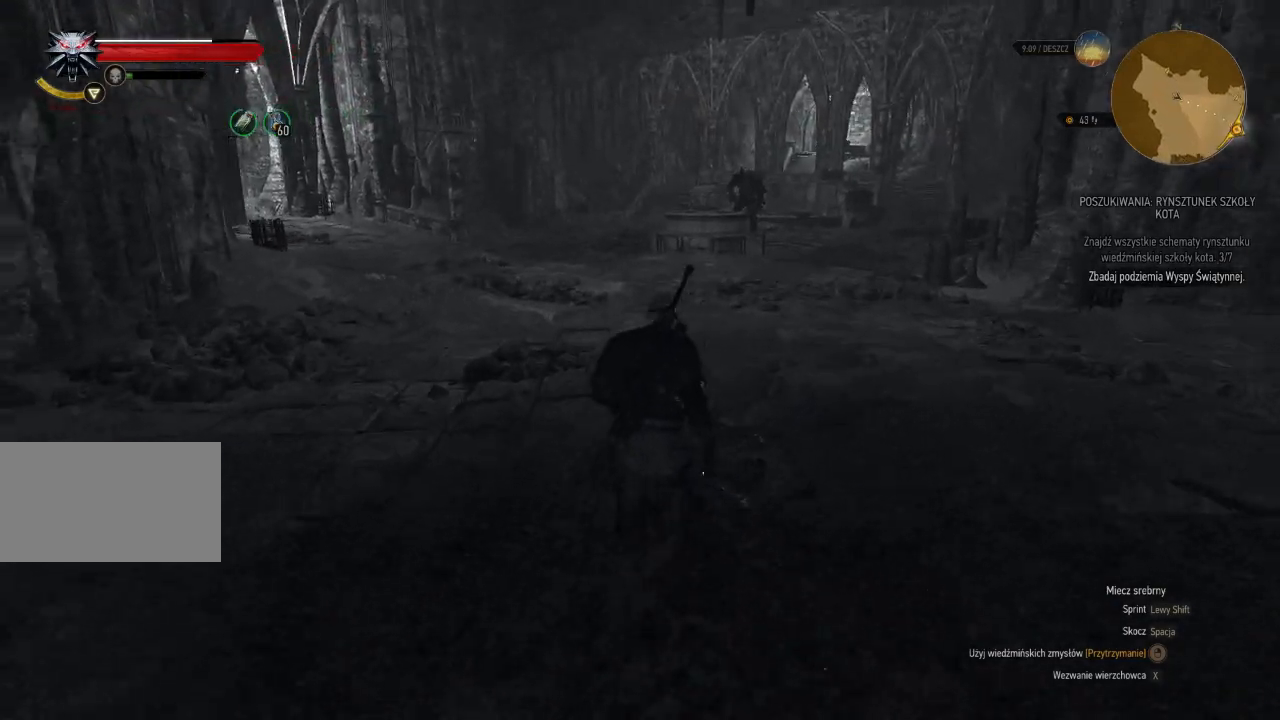
{"keys": ["shift", "w"], "mouse": [], "events": [[80, "shift", "down"], [400, "d", "up"]]}
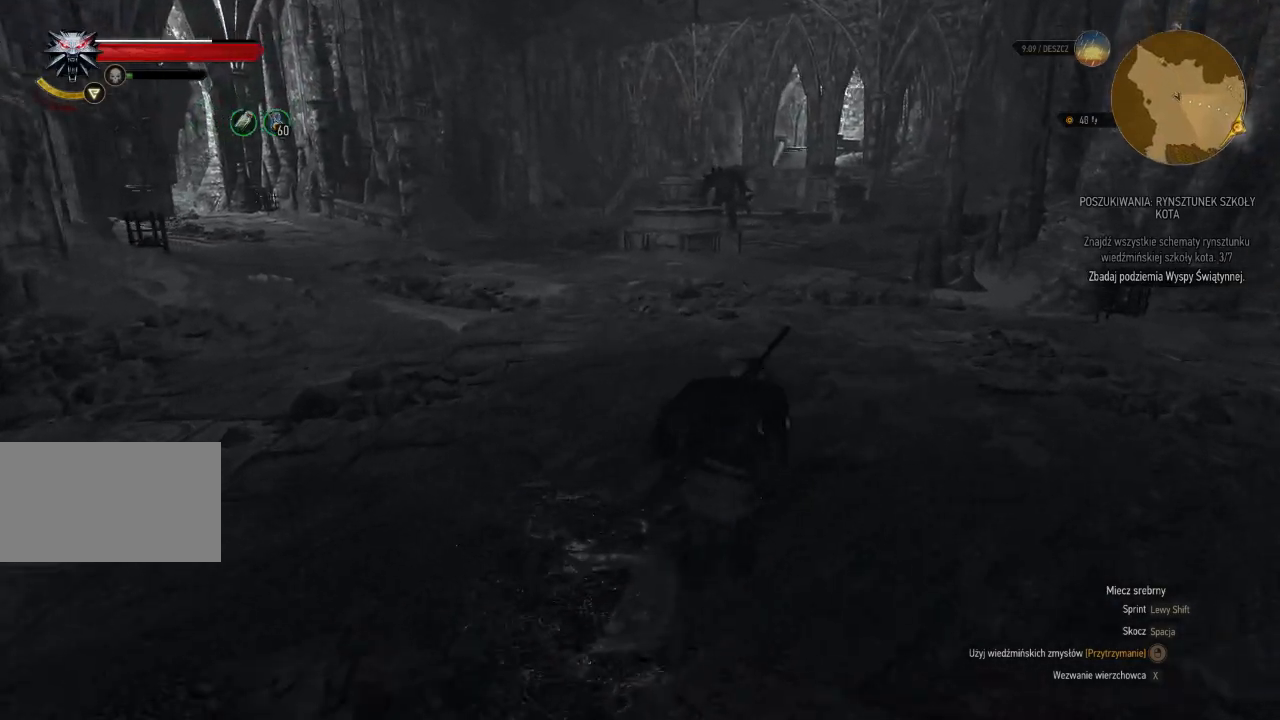
{"keys": ["shift", "w"], "mouse": [], "events": []}
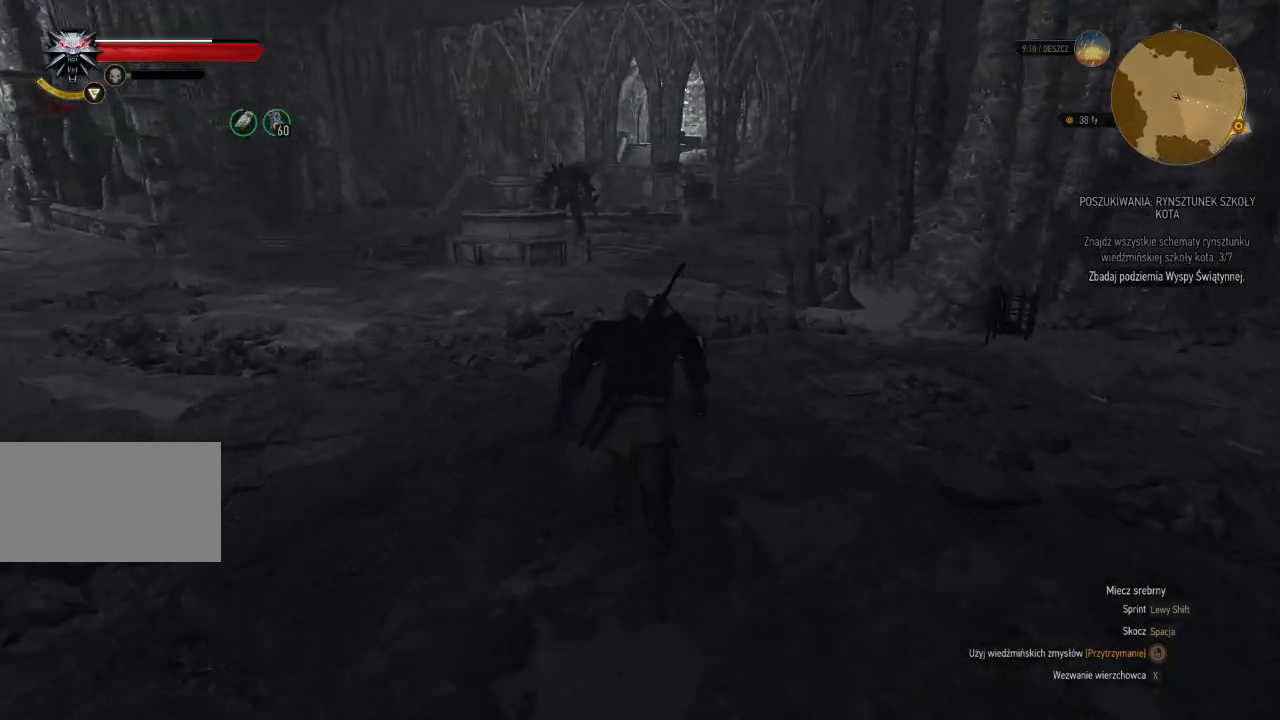
{"keys": ["shift", "w"], "mouse": [], "events": []}
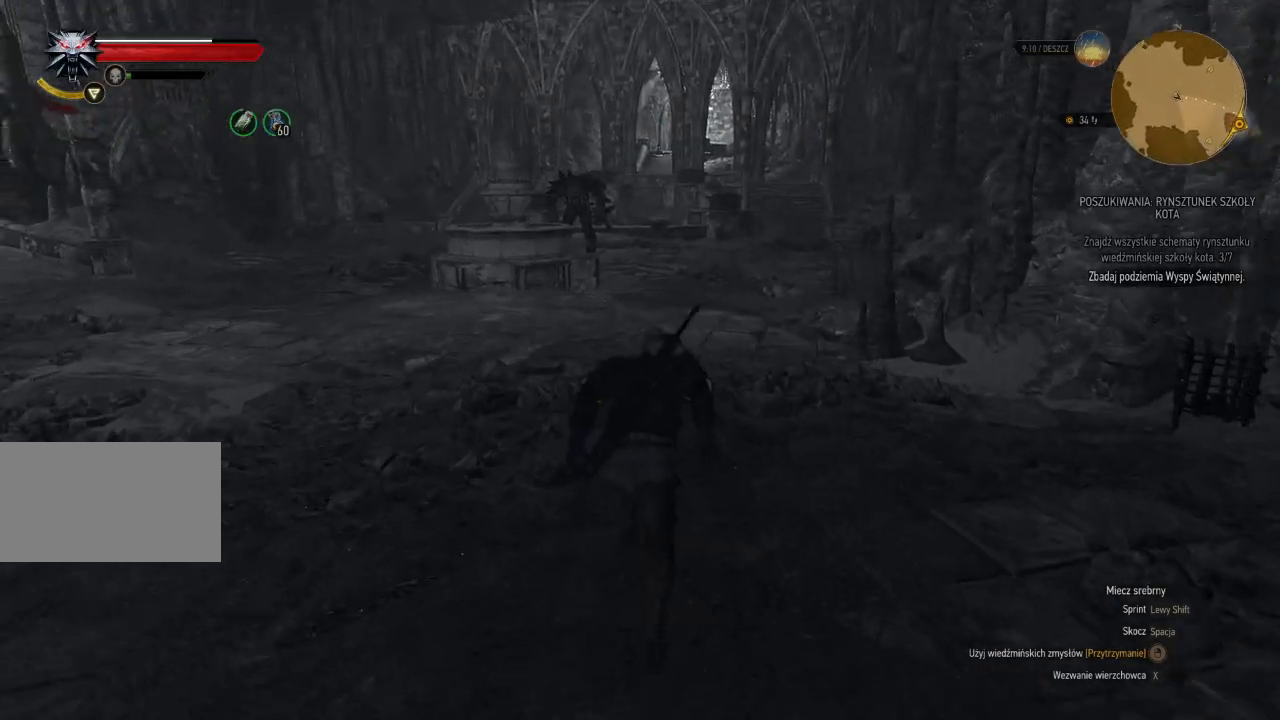
{"keys": ["d", "w"], "mouse": [], "events": [[60, "shift", "up"], [500, "d", "down"]]}
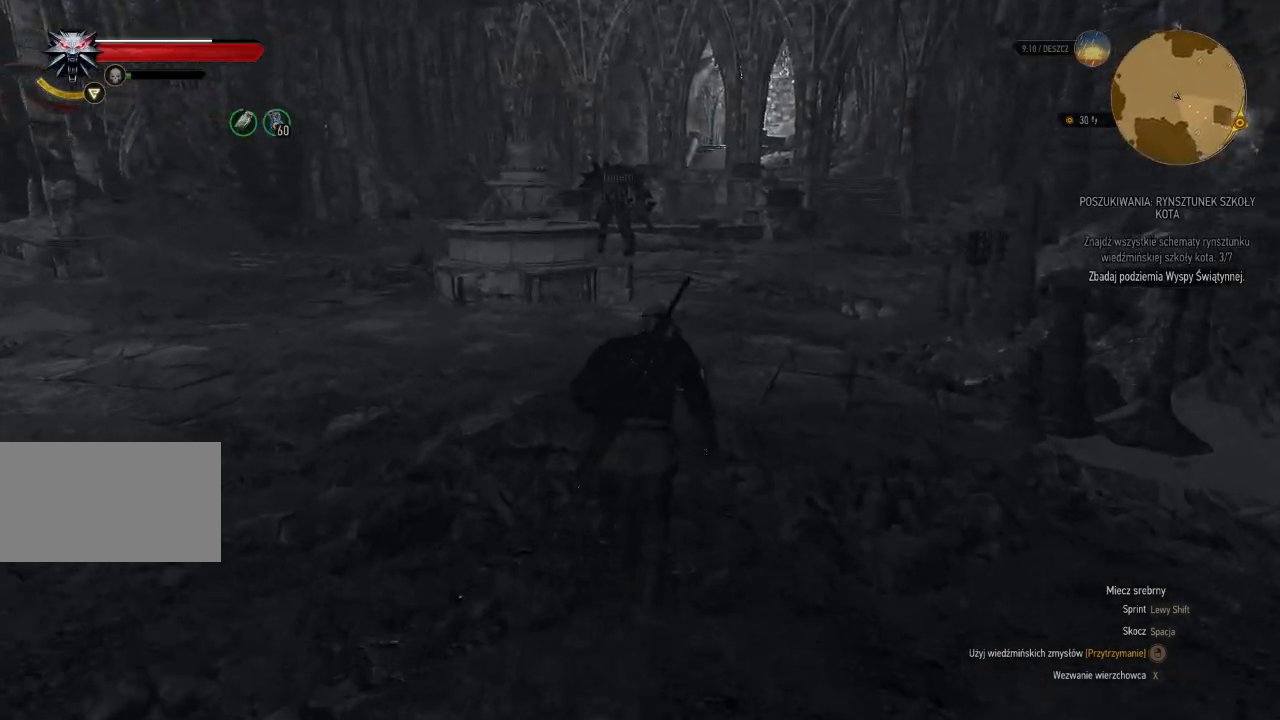
{"keys": ["w"], "mouse": [], "events": [[340, "d", "up"]]}
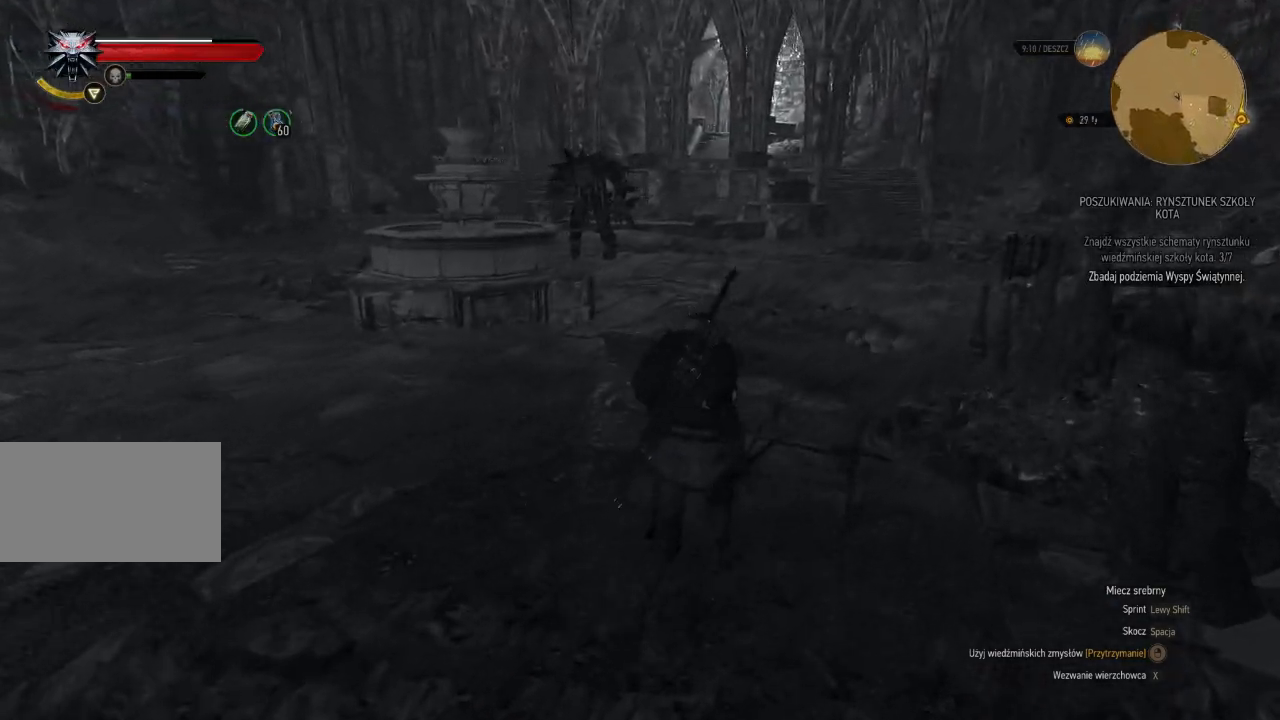
{"keys": ["w"], "mouse": [], "events": []}
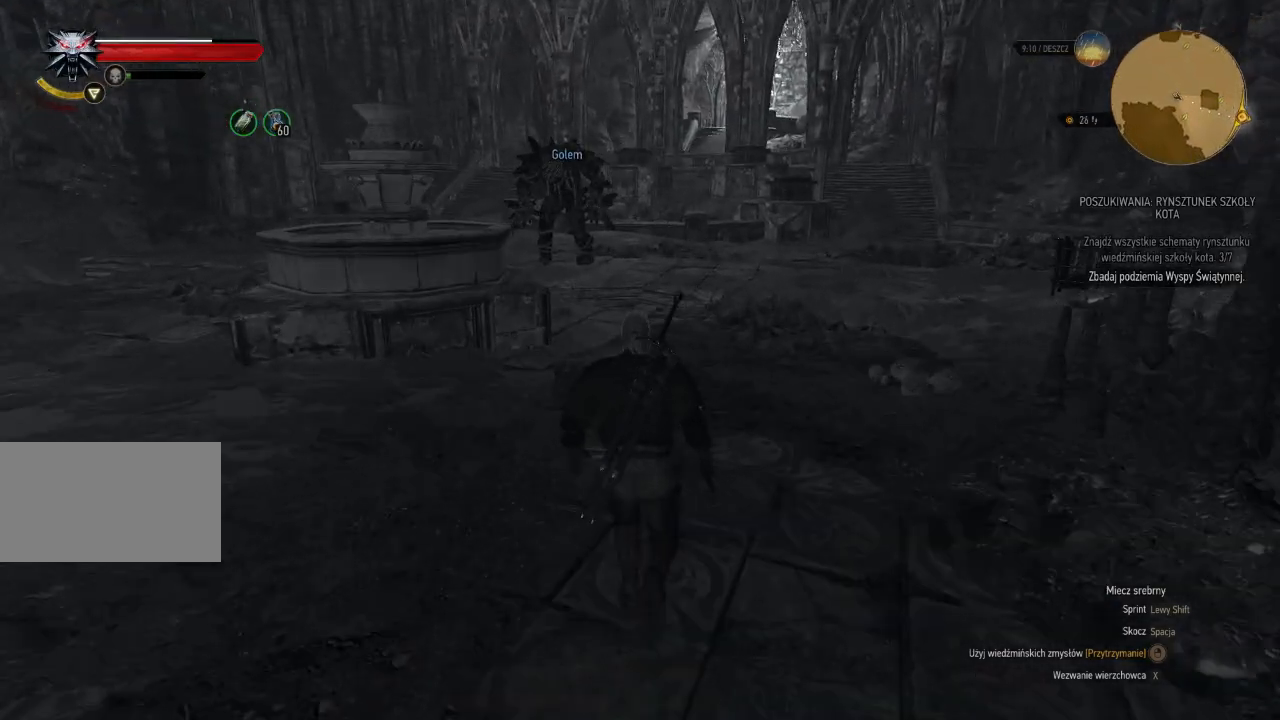
{"keys": ["w"], "mouse": [], "events": []}
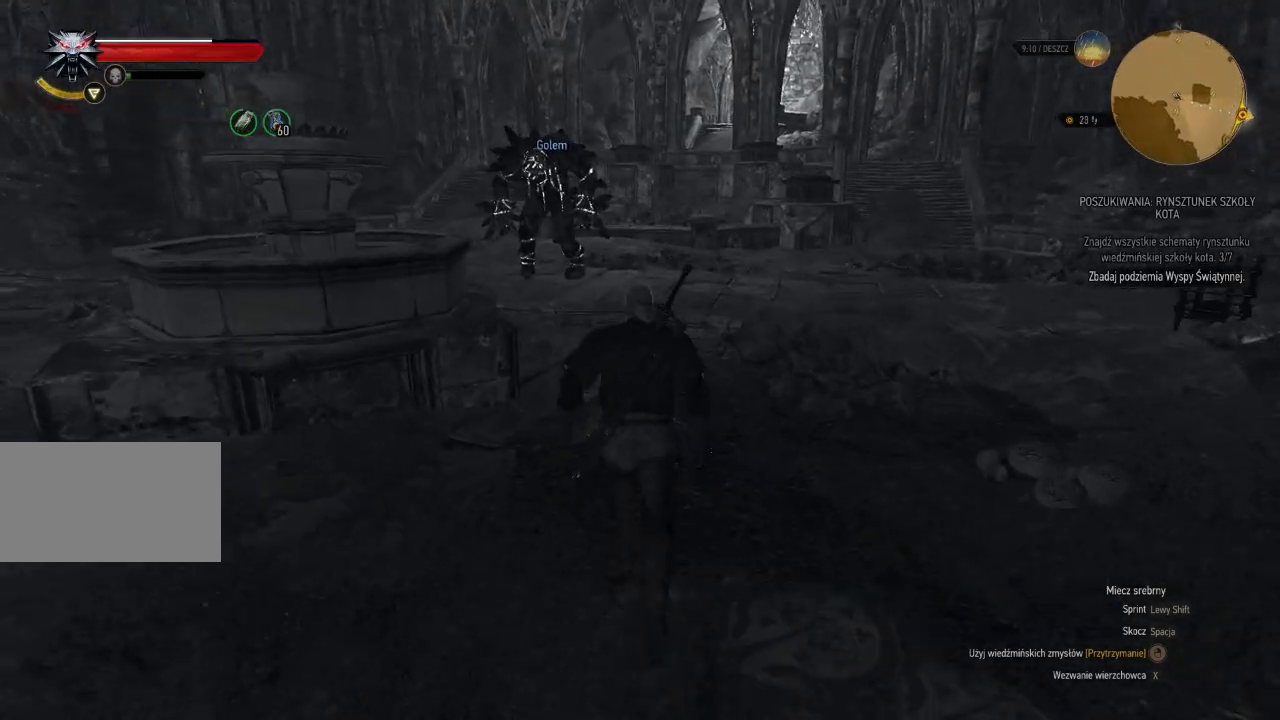
{"keys": ["w"], "mouse": [], "events": []}
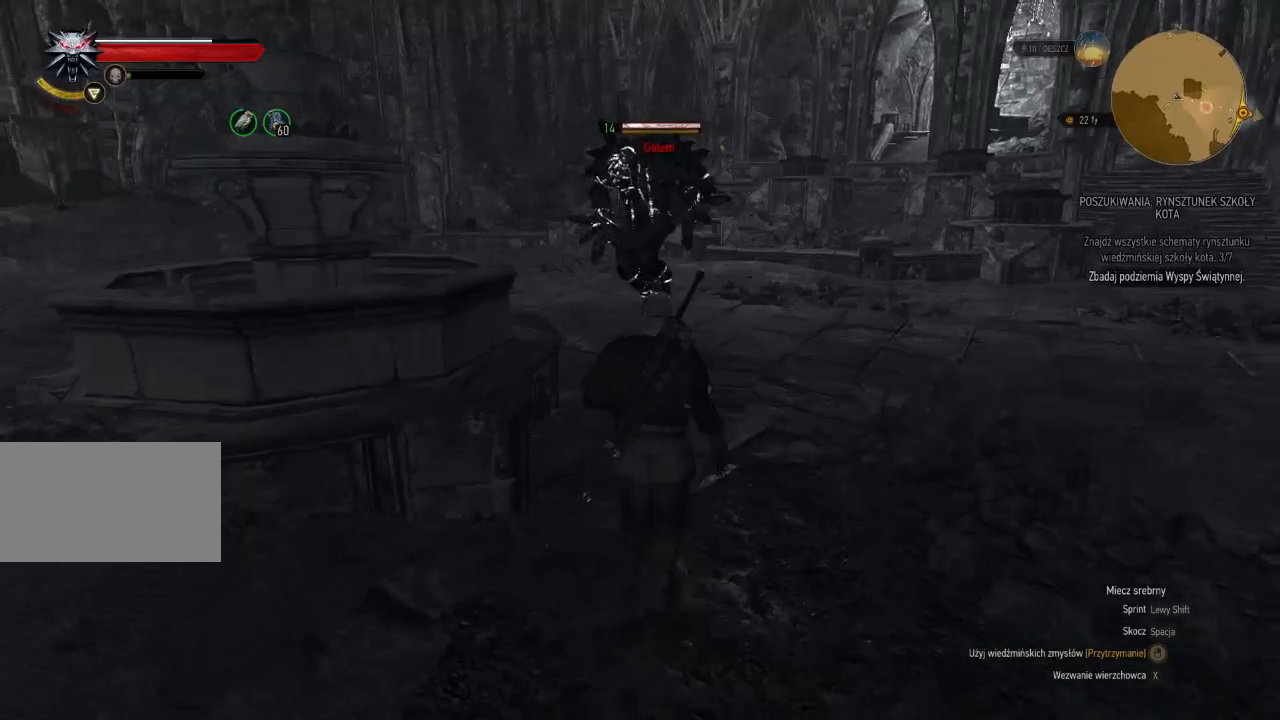
{"keys": ["w"], "mouse": [], "events": []}
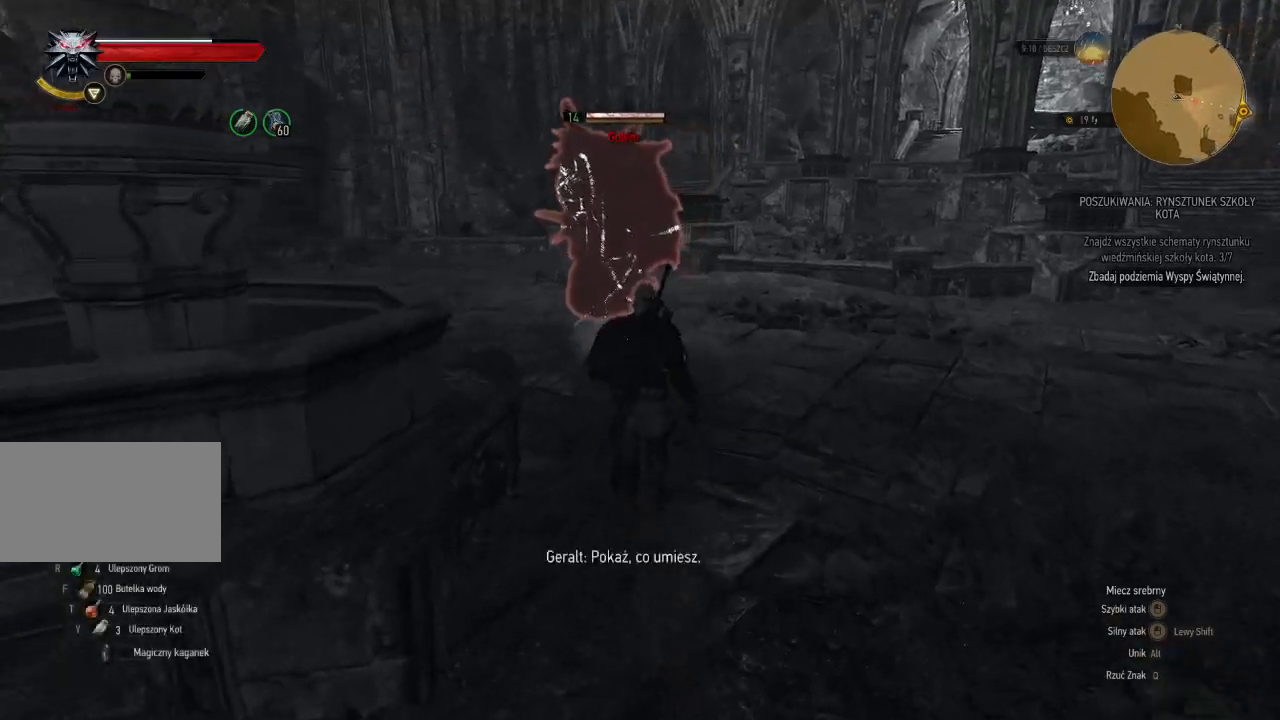
{"keys": ["d"], "mouse": [], "events": [[40, "d", "down"], [420, "w", "up"]]}
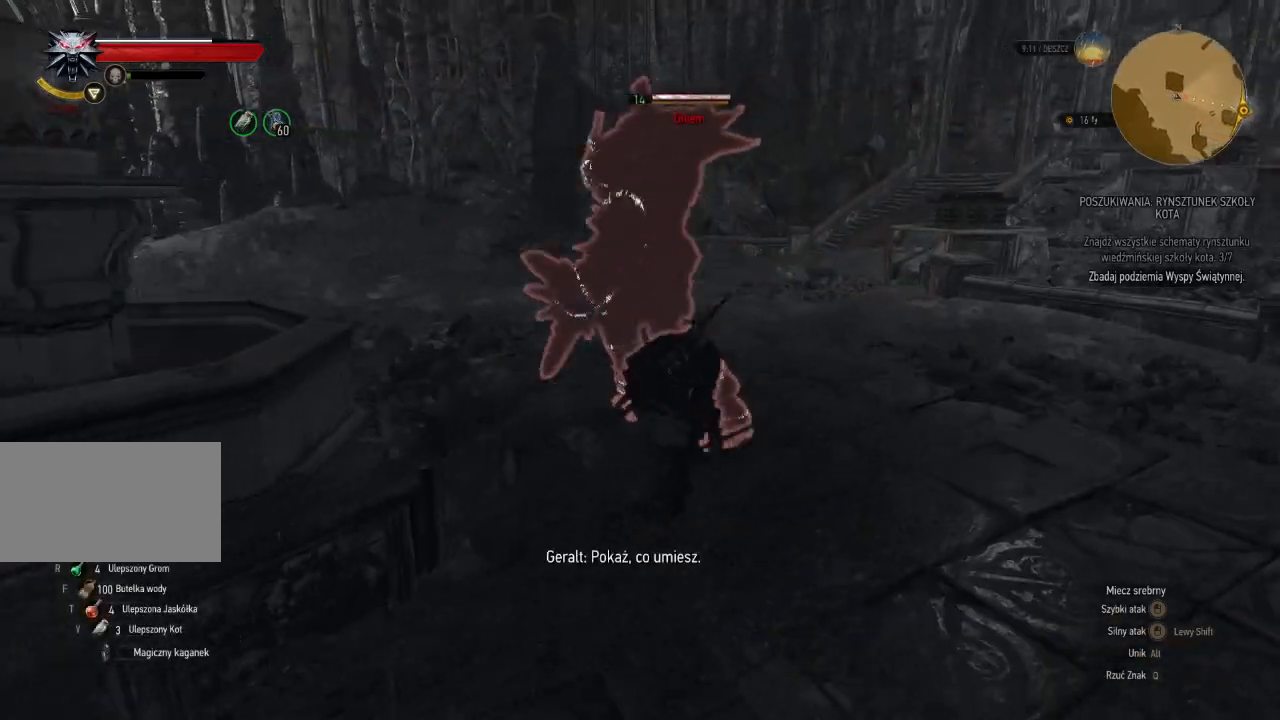
{"keys": ["d"], "mouse": [], "events": []}
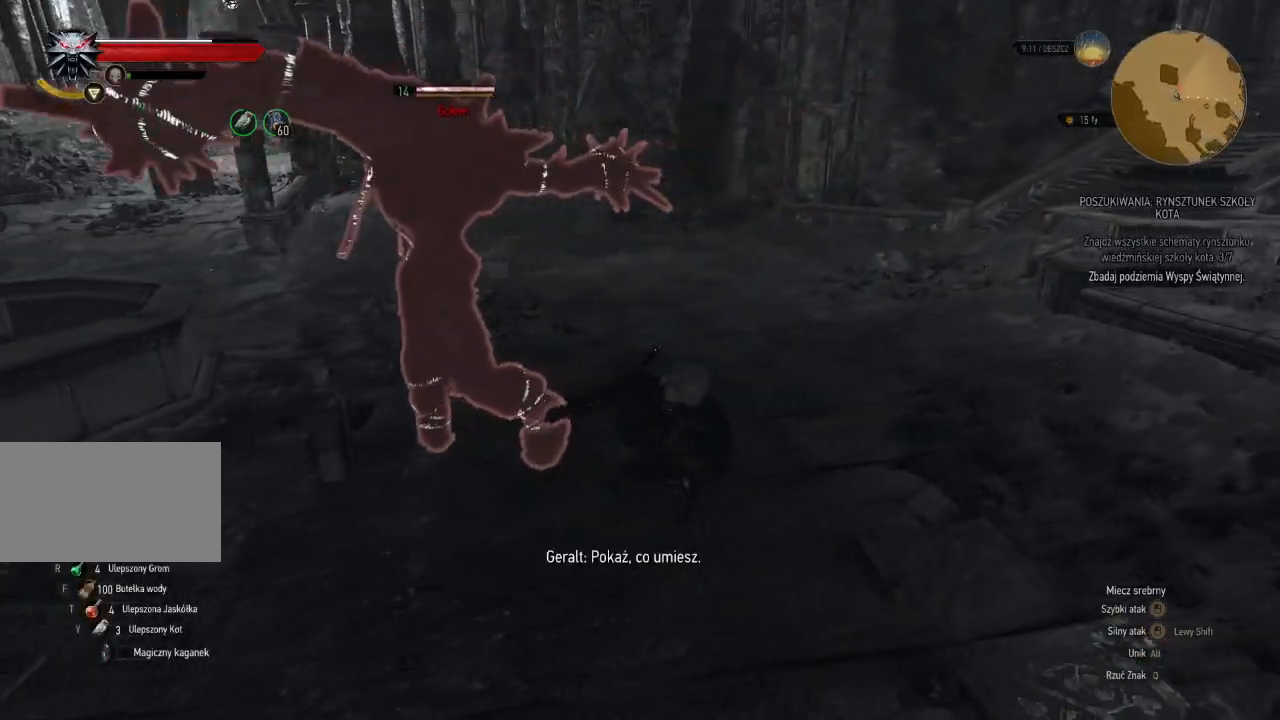
{"keys": ["d"], "mouse": [], "events": []}
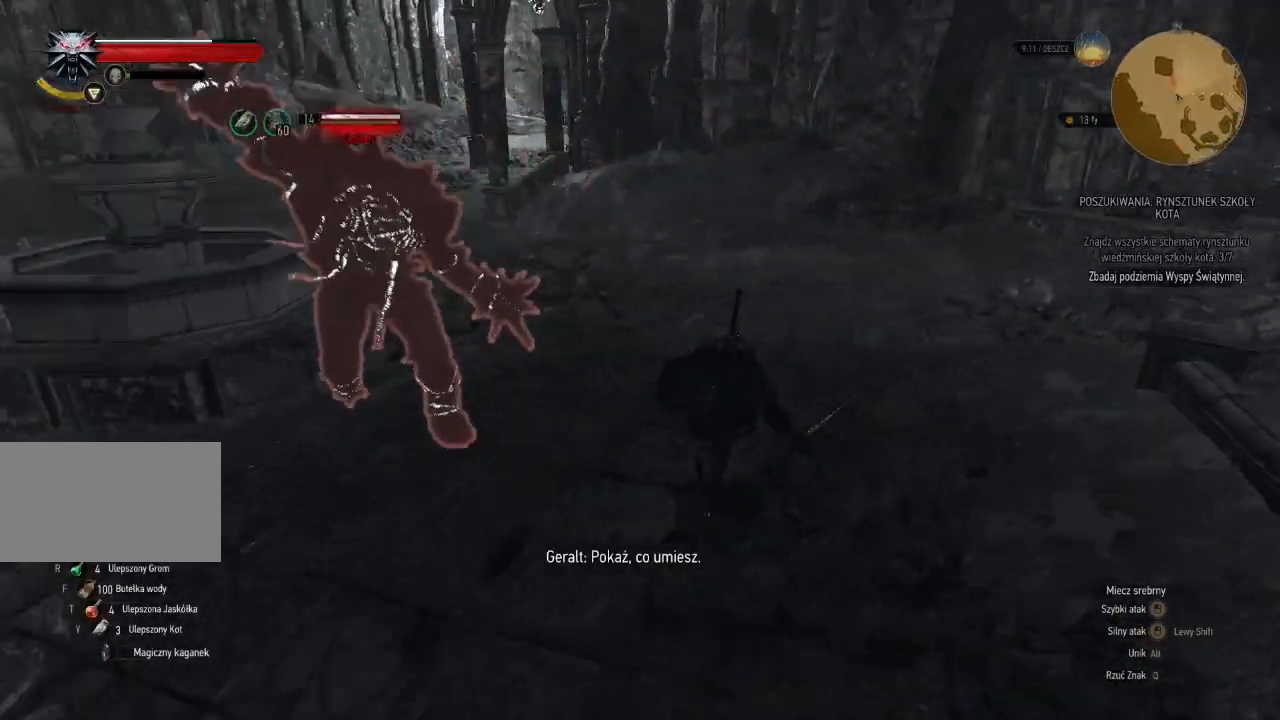
{"keys": ["w"], "mouse": [], "events": [[60, "w", "down"], [100, "d", "up"], [220, "mouse_left", "down"], [420, "mouse_left", "up"]]}
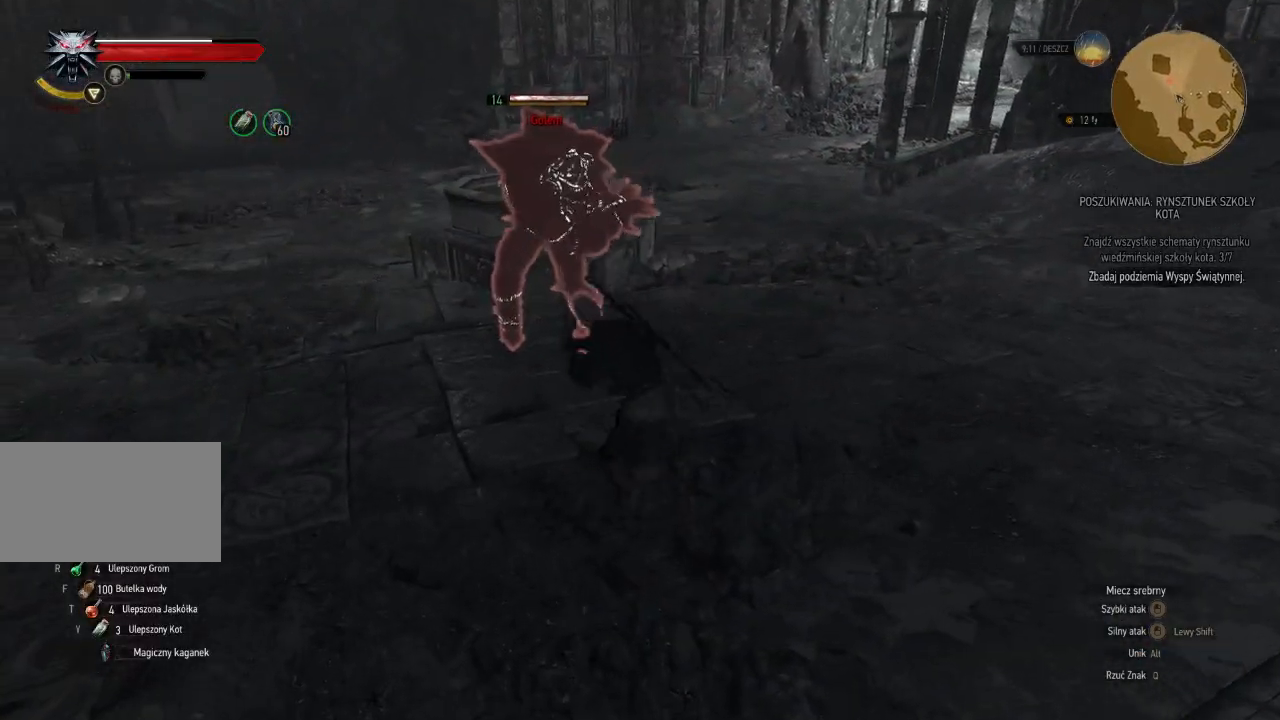
{"keys": ["w"], "mouse": [], "events": []}
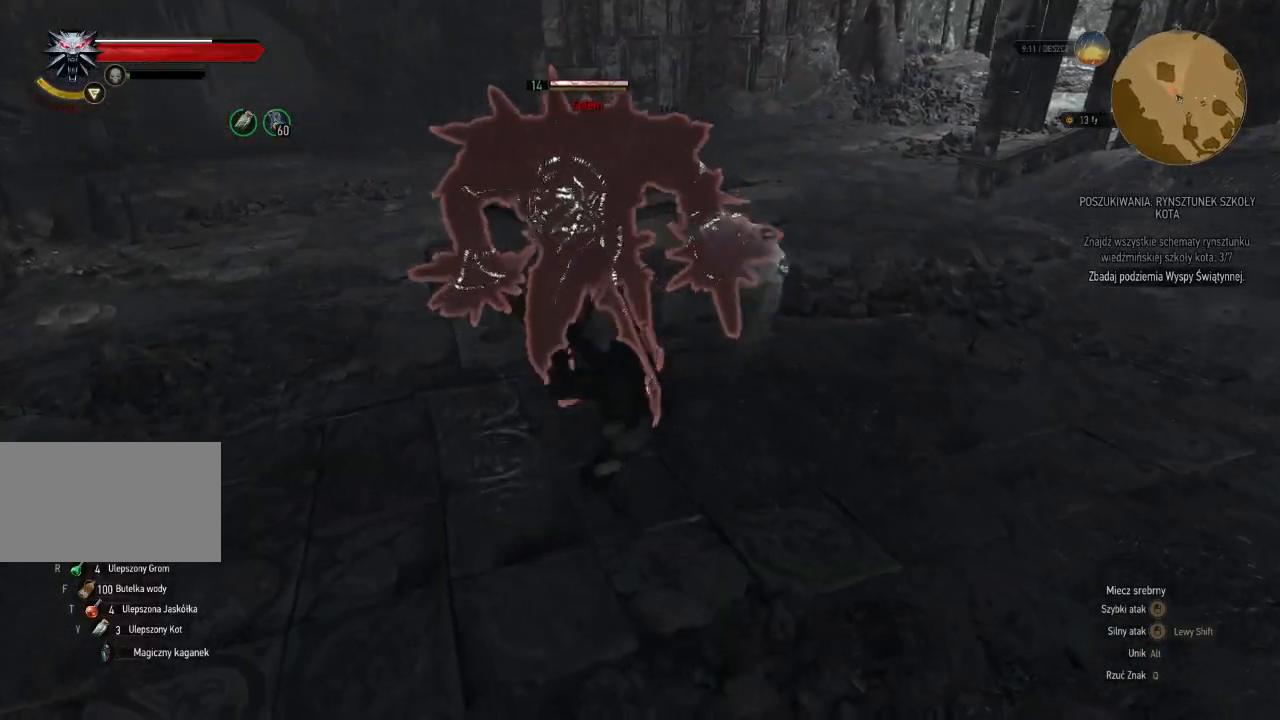
{"keys": [], "mouse": [], "events": [[40, "mouse_left", "down"], [200, "mouse_left", "up"], [480, "w", "up"]]}
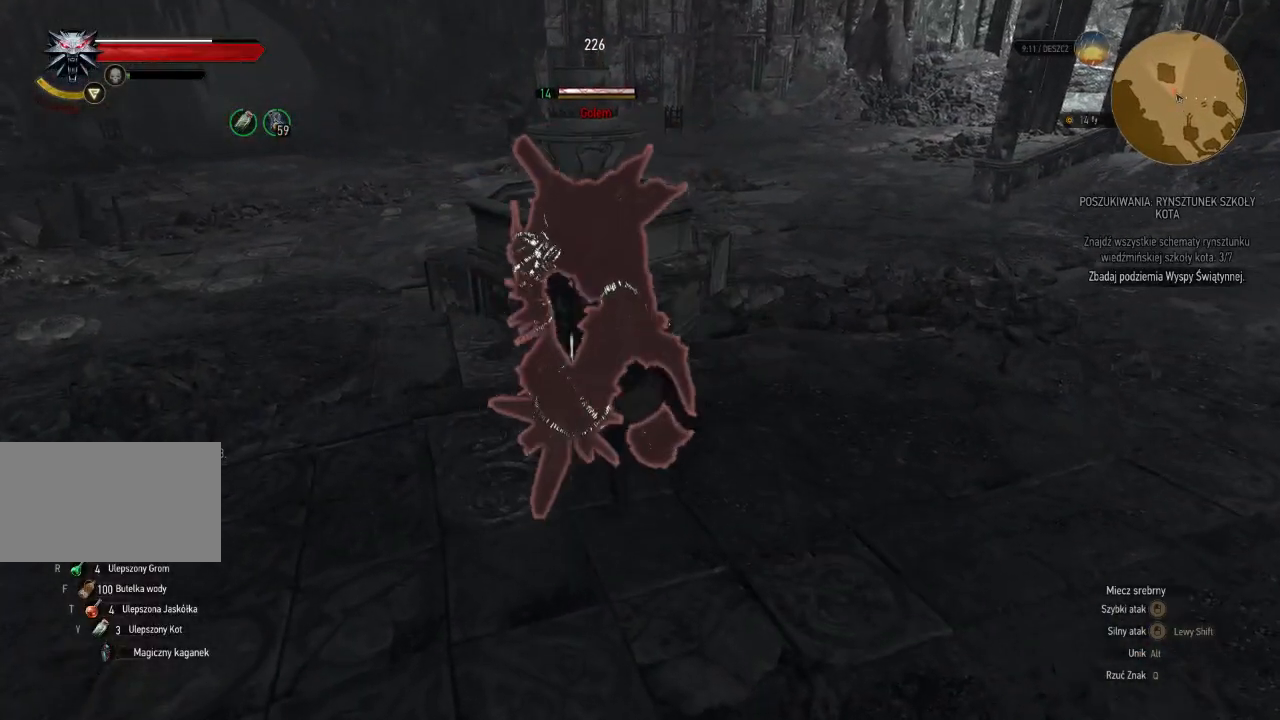
{"keys": ["d"], "mouse": [], "events": [[180, "d", "down"]]}
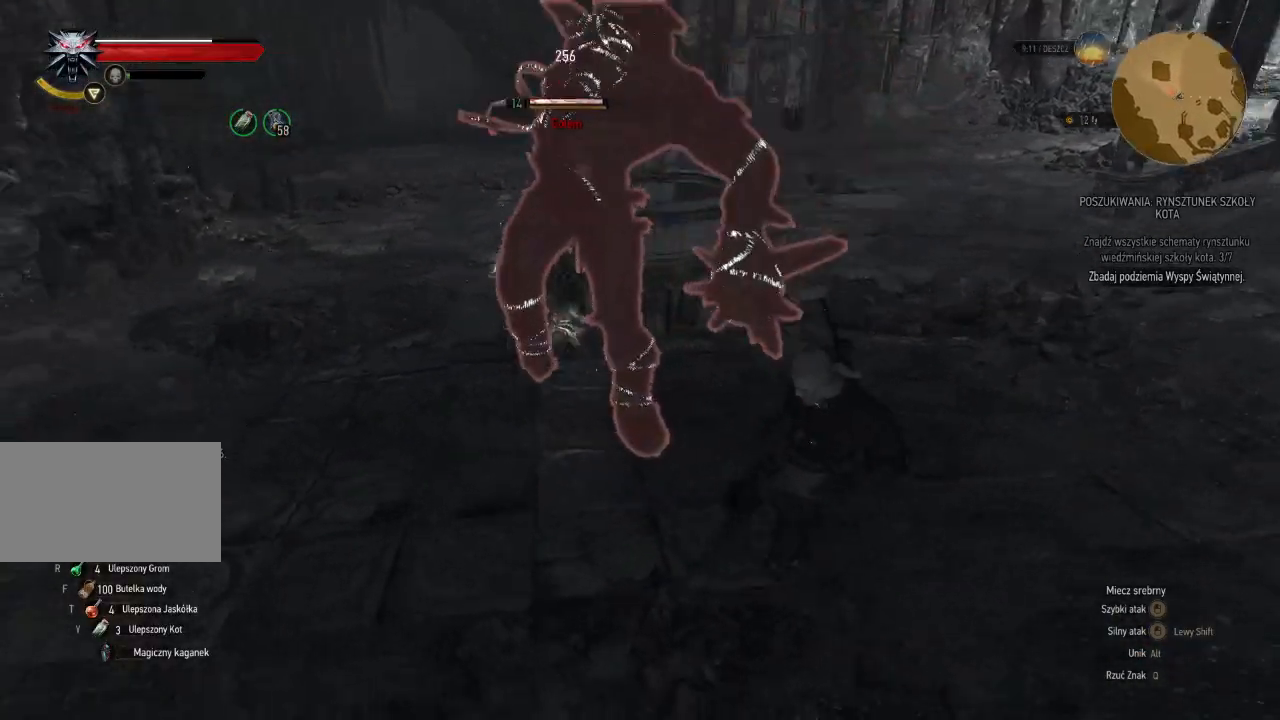
{"keys": ["d"], "mouse": [], "events": []}
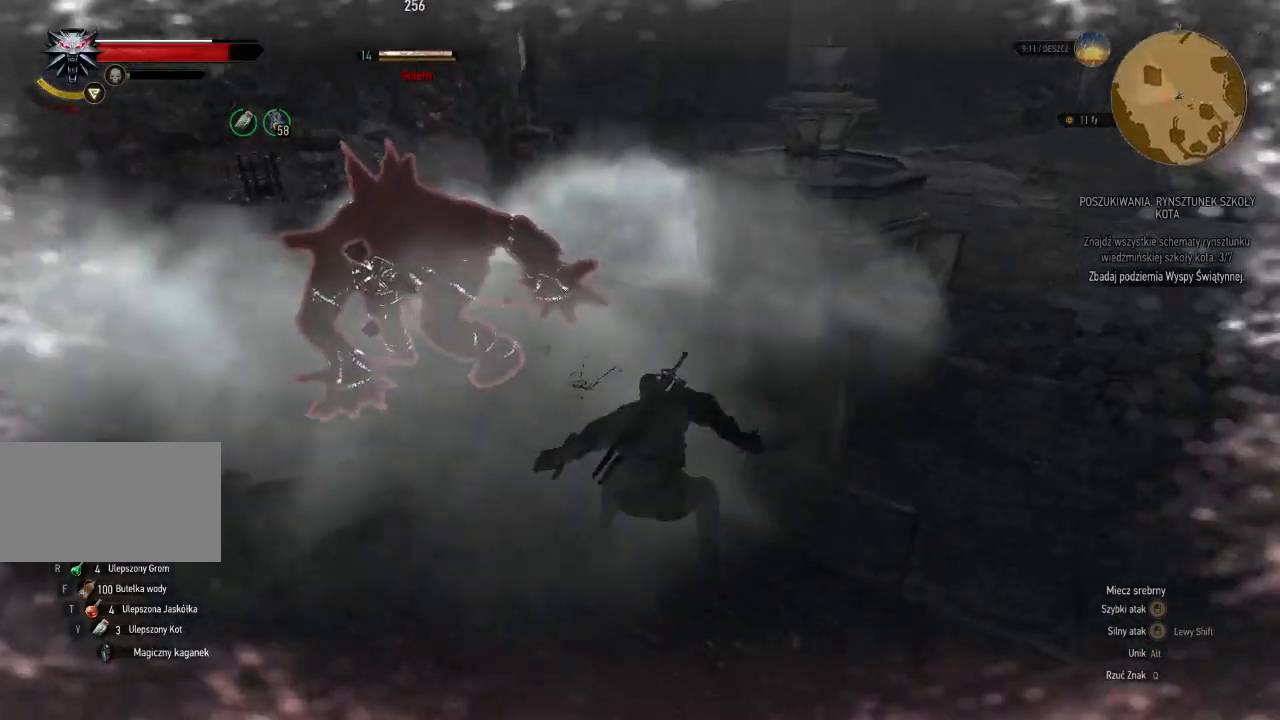
{"keys": ["d", "w"], "mouse": [], "events": [[320, "w", "down"]]}
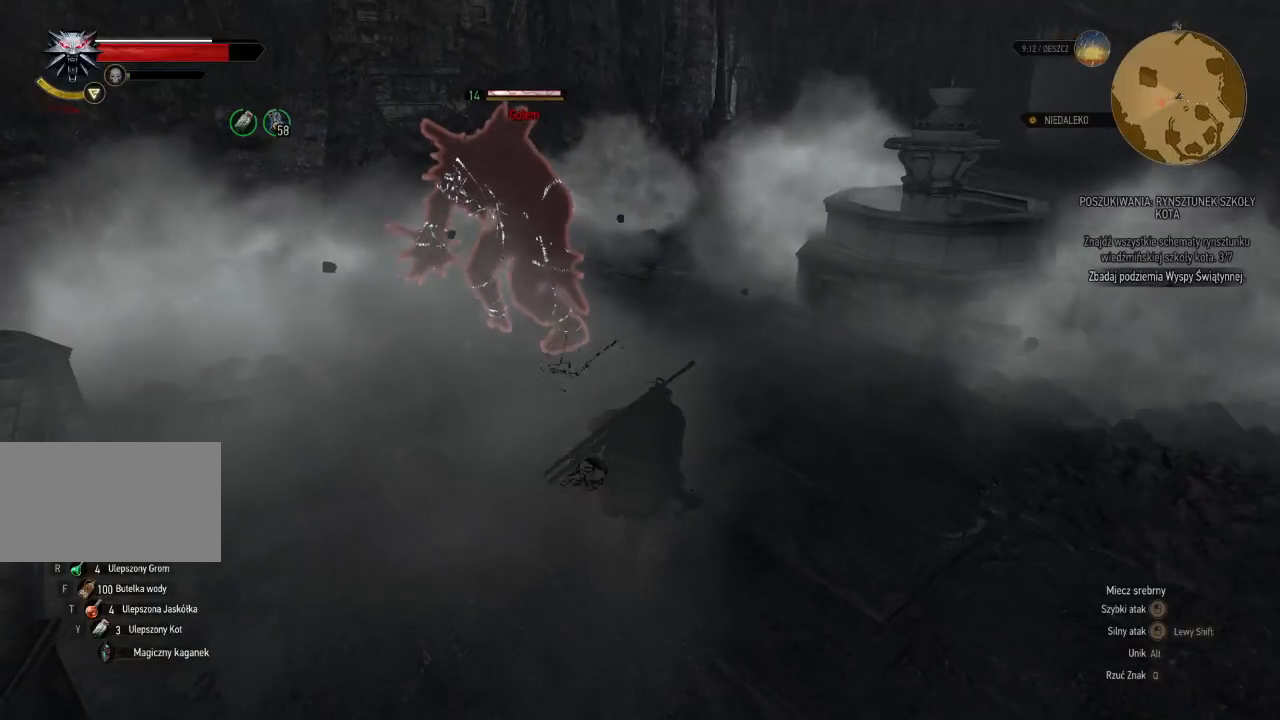
{"keys": ["d"], "mouse": [], "events": [[20, "w", "up"]]}
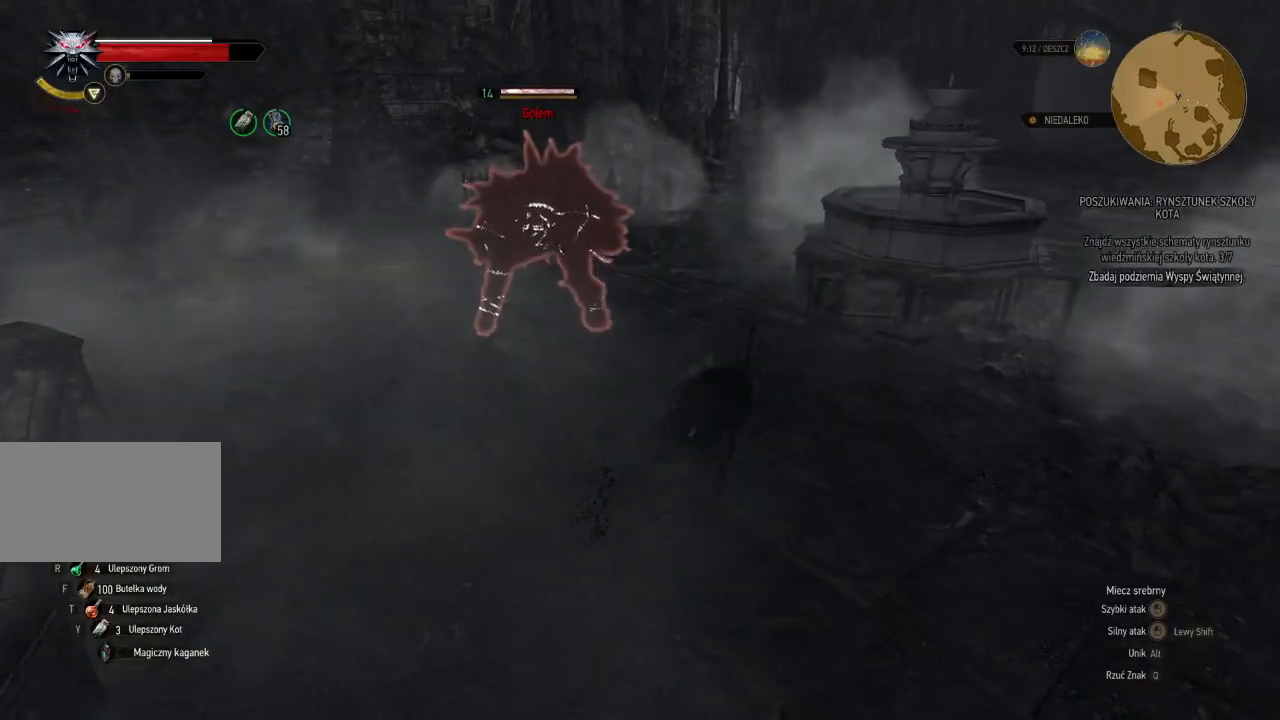
{"keys": ["d"], "mouse": [], "events": []}
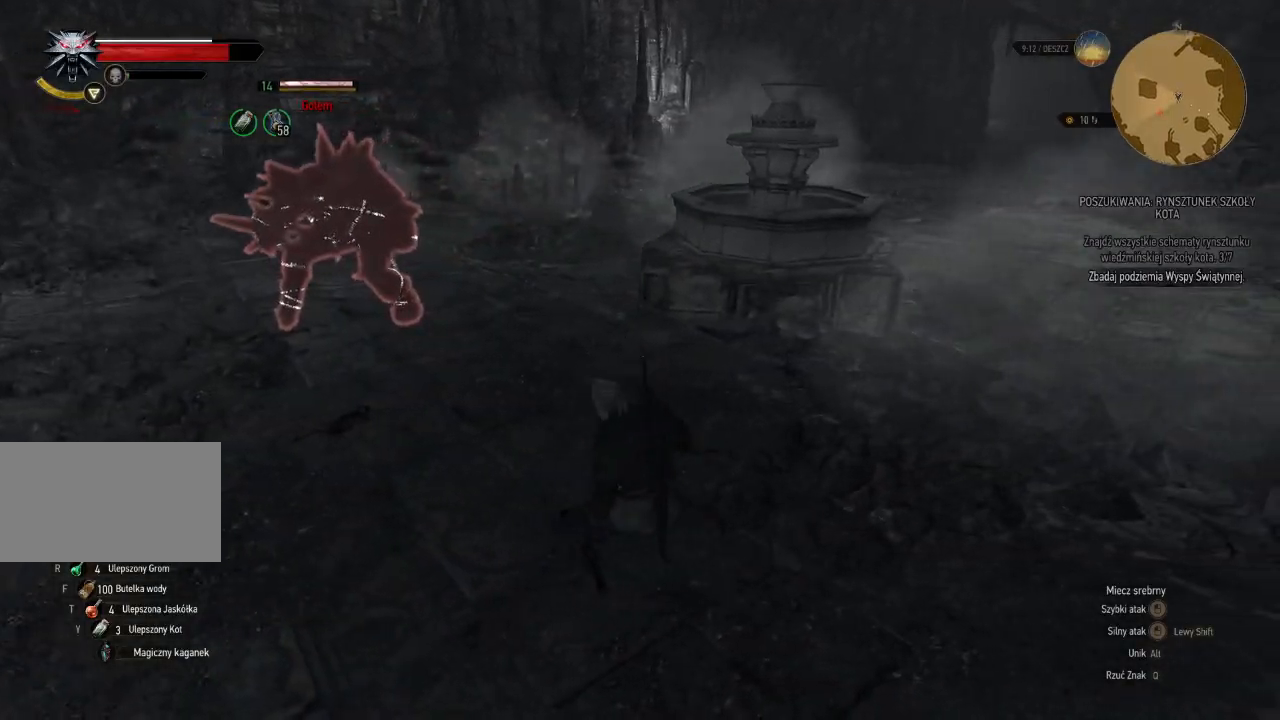
{"keys": ["w"], "mouse": [], "events": [[80, "q", "down"], [280, "d", "up"], [280, "q", "up"], [440, "w", "down"]]}
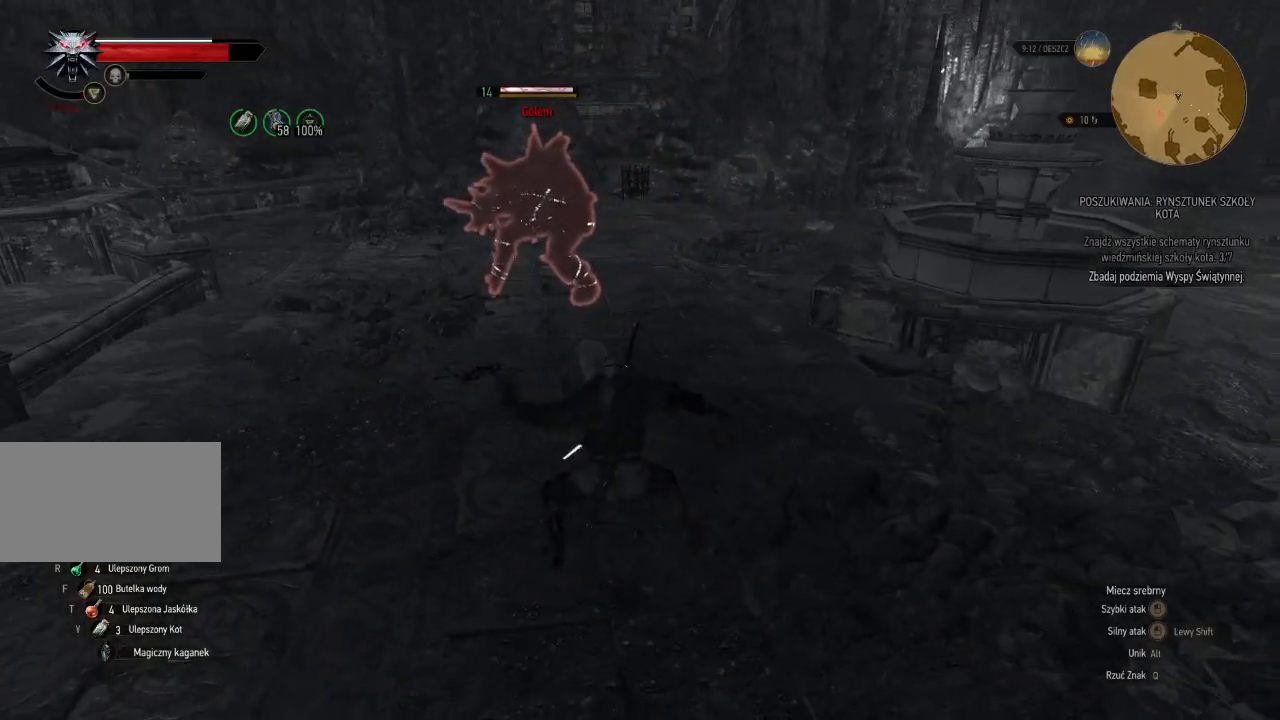
{"keys": ["w"], "mouse": [], "events": []}
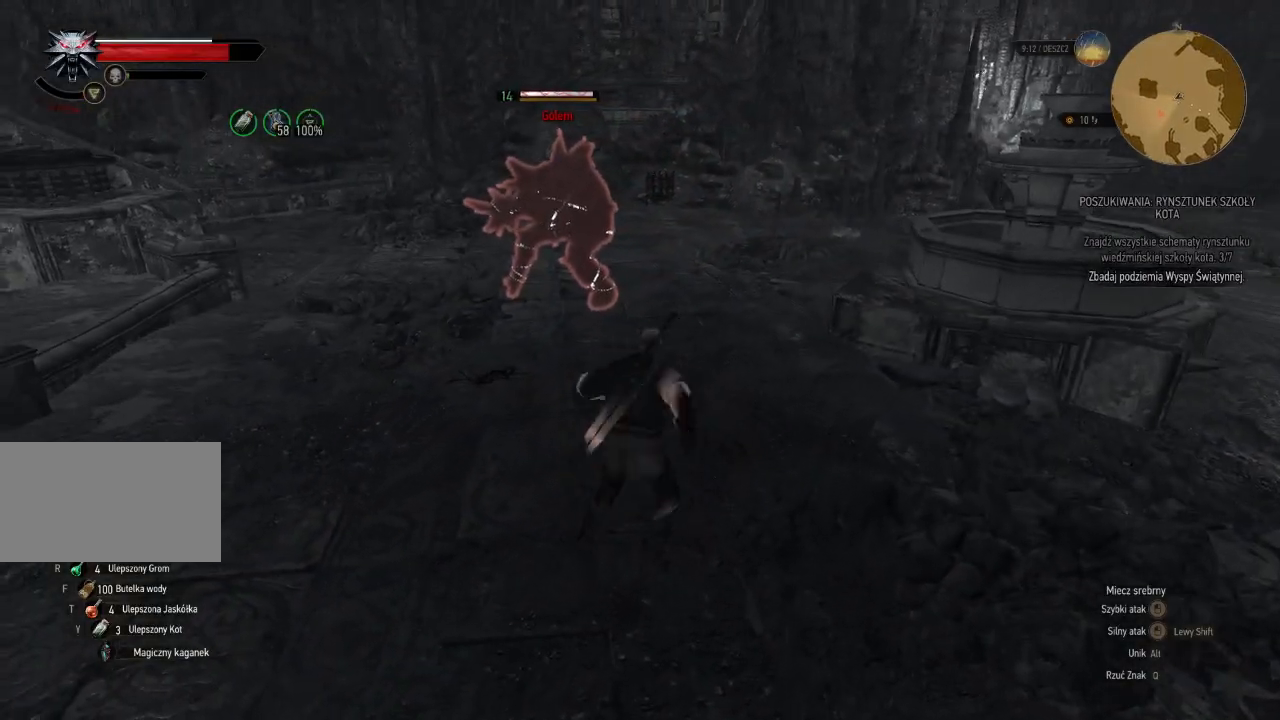
{"keys": ["w"], "mouse": [], "events": []}
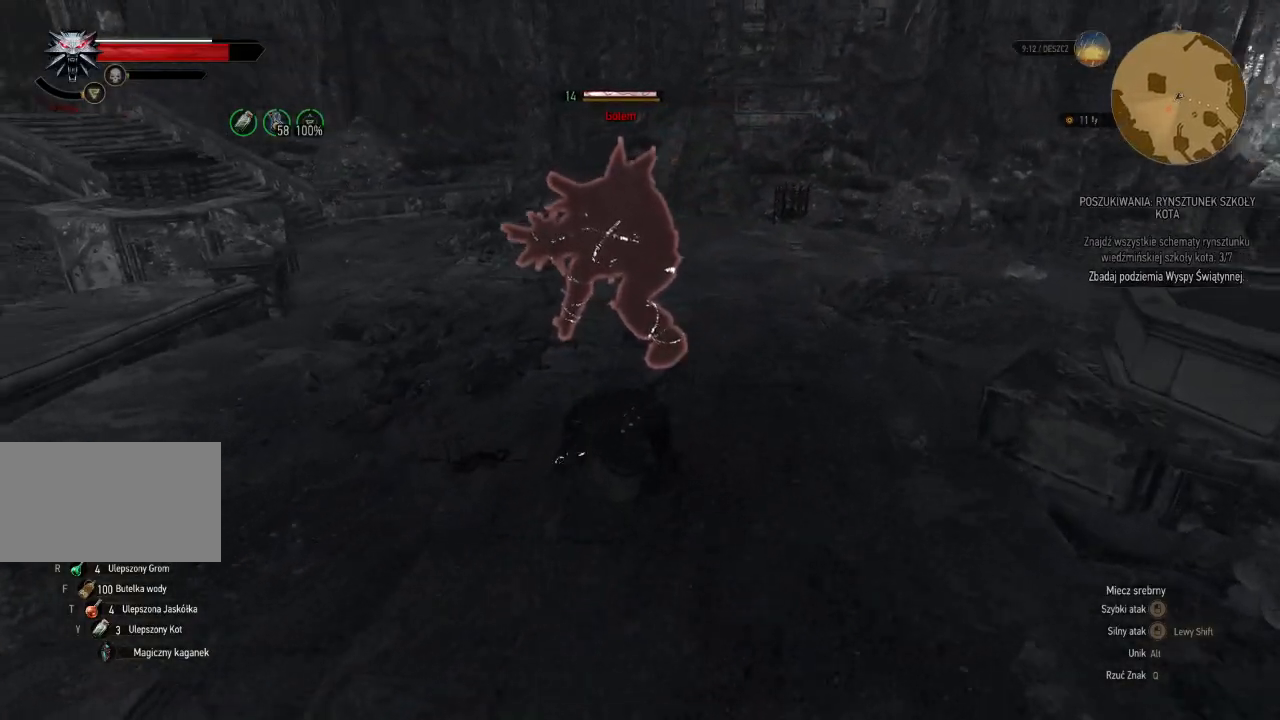
{"keys": ["w"], "mouse": [], "events": [[20, "mouse_left", "down"], [180, "mouse_left", "up"]]}